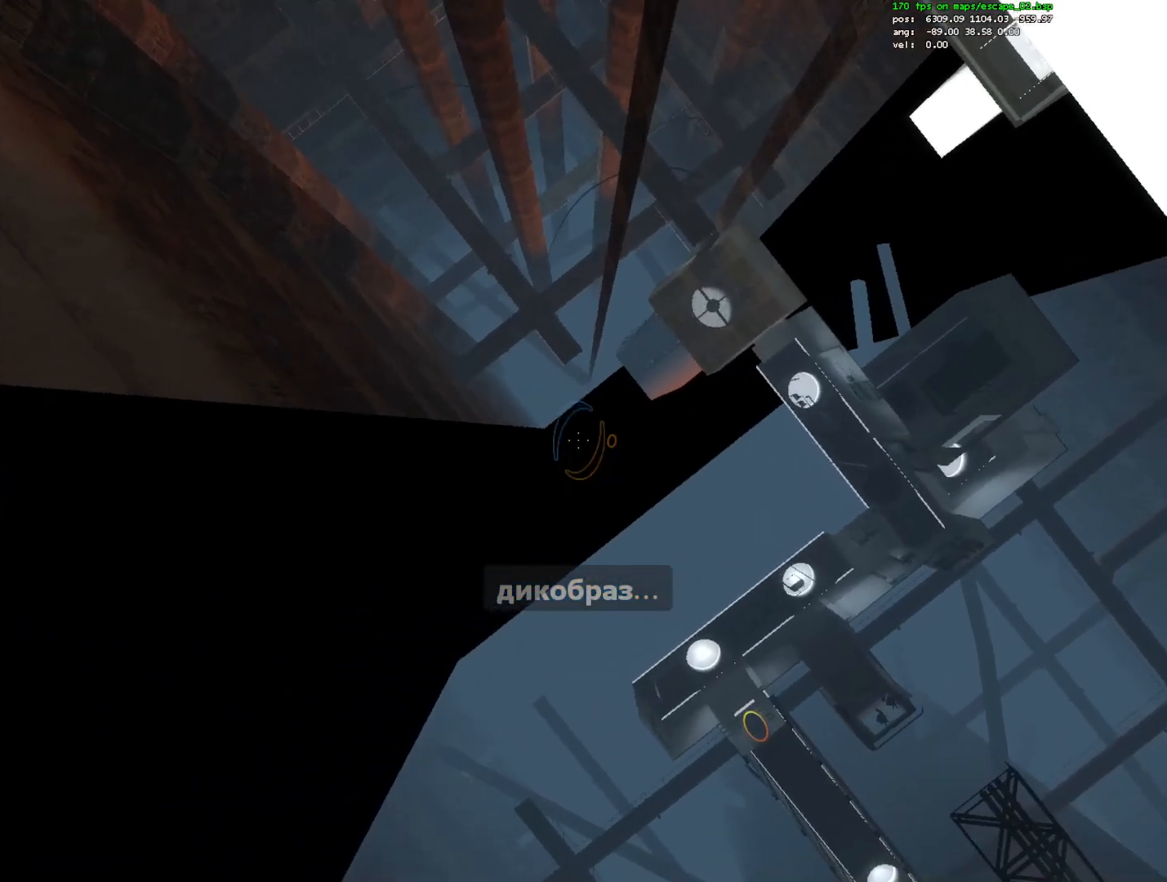
Gameplay with keyboard and mouse; each line is a JSON object with the keys and mouse buttons held at the frame after it. "events" lists presses ("down") and releases ("up") of "1", "a", "alt", "c", "ctrl", "d", "e", "escape", "f", "q", "r", "s", "shift", "space", "w", "x", "z", "mouse_left", "mouse_right", "mouse_wheel_up" and "mouse_wheel_down" between this image and that frame as [ms after this image, input, new state], when the widget could be followed in between. "mouse_left", "mouse_right", "mouse_wheel_up", "mouse_wheel_down" = the "left", "right", "wheel_up", "wheel_down" buttons of the "mouse" list. No other keys are recorded. Mouse movement is not recorded.
{"keys": [], "mouse": [], "events": [[283, "mouse_right", "down"], [333, "mouse_right", "up"]]}
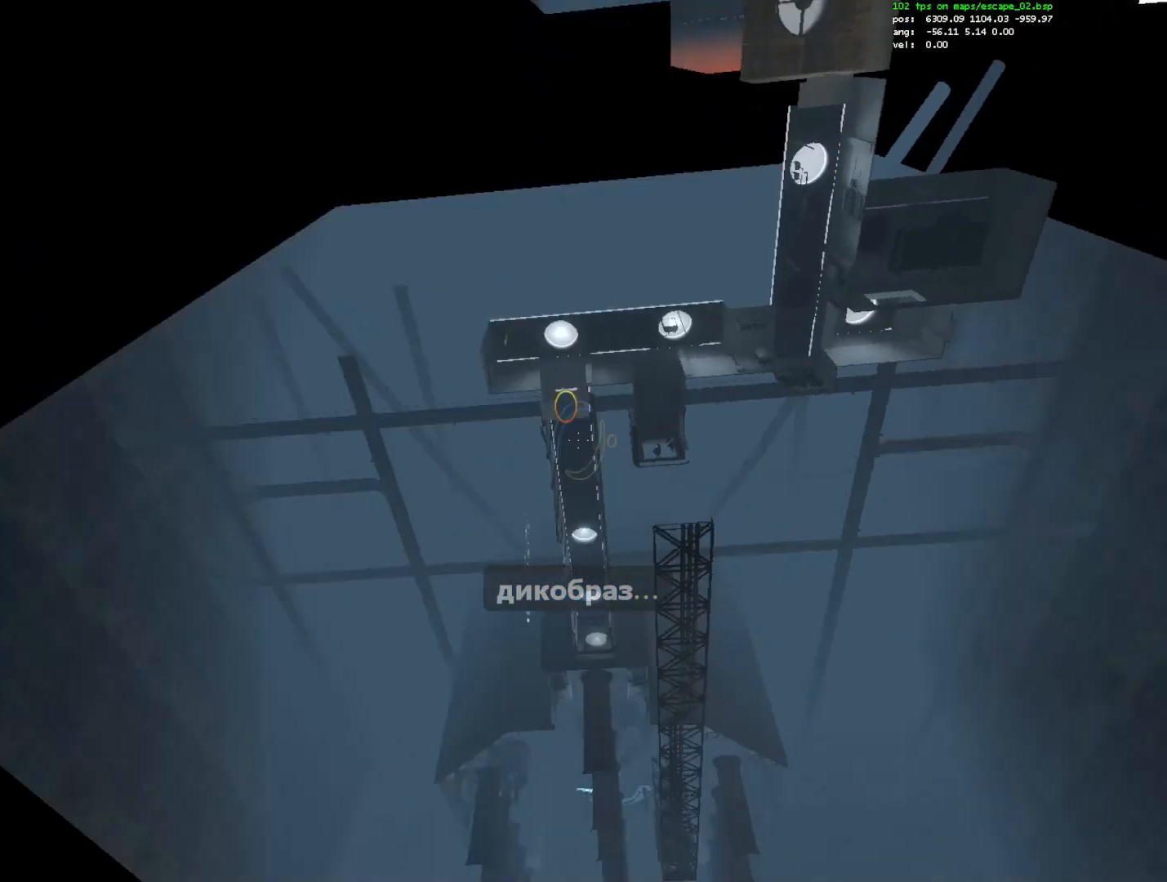
{"keys": [], "mouse": [], "events": []}
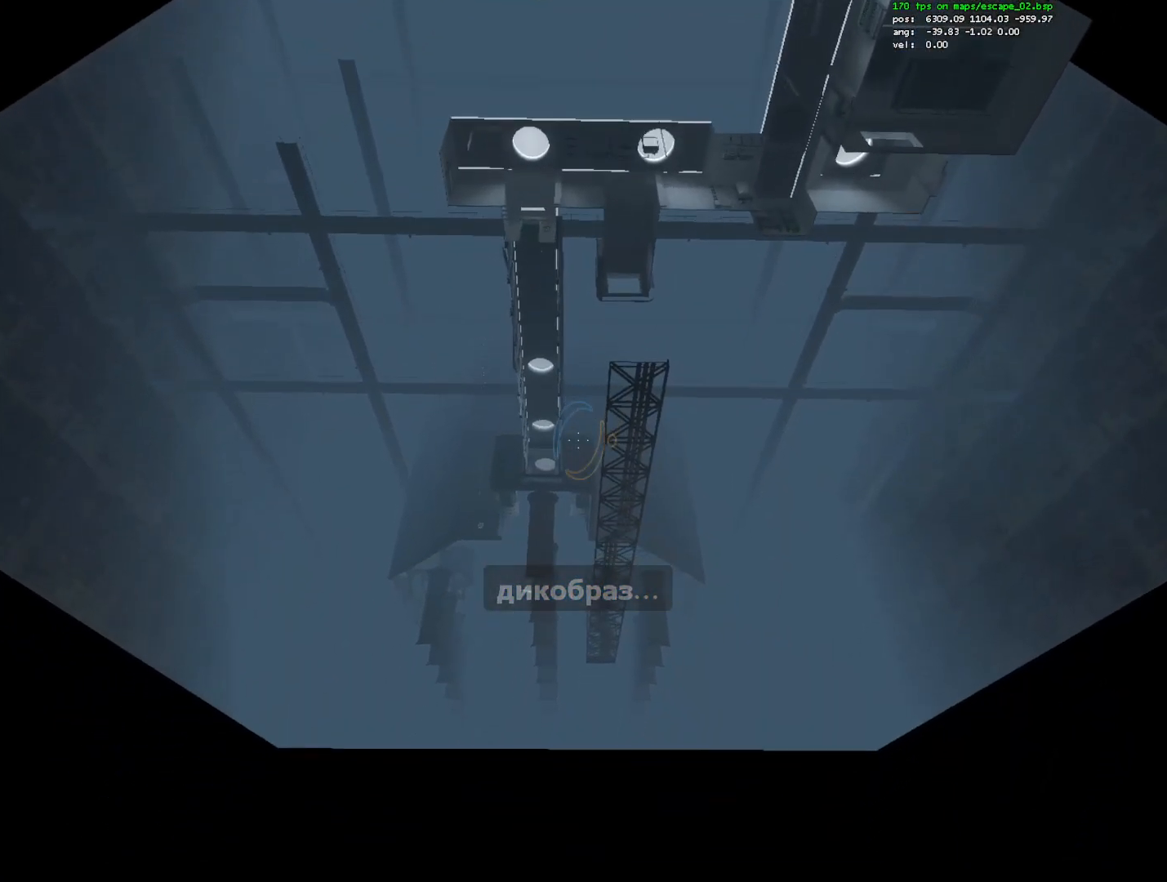
{"keys": ["d", "s"], "mouse": [], "events": [[133, "w", "down"], [167, "w", "up"], [367, "mouse_left", "down"], [400, "d", "down"], [450, "mouse_left", "up"], [500, "s", "down"]]}
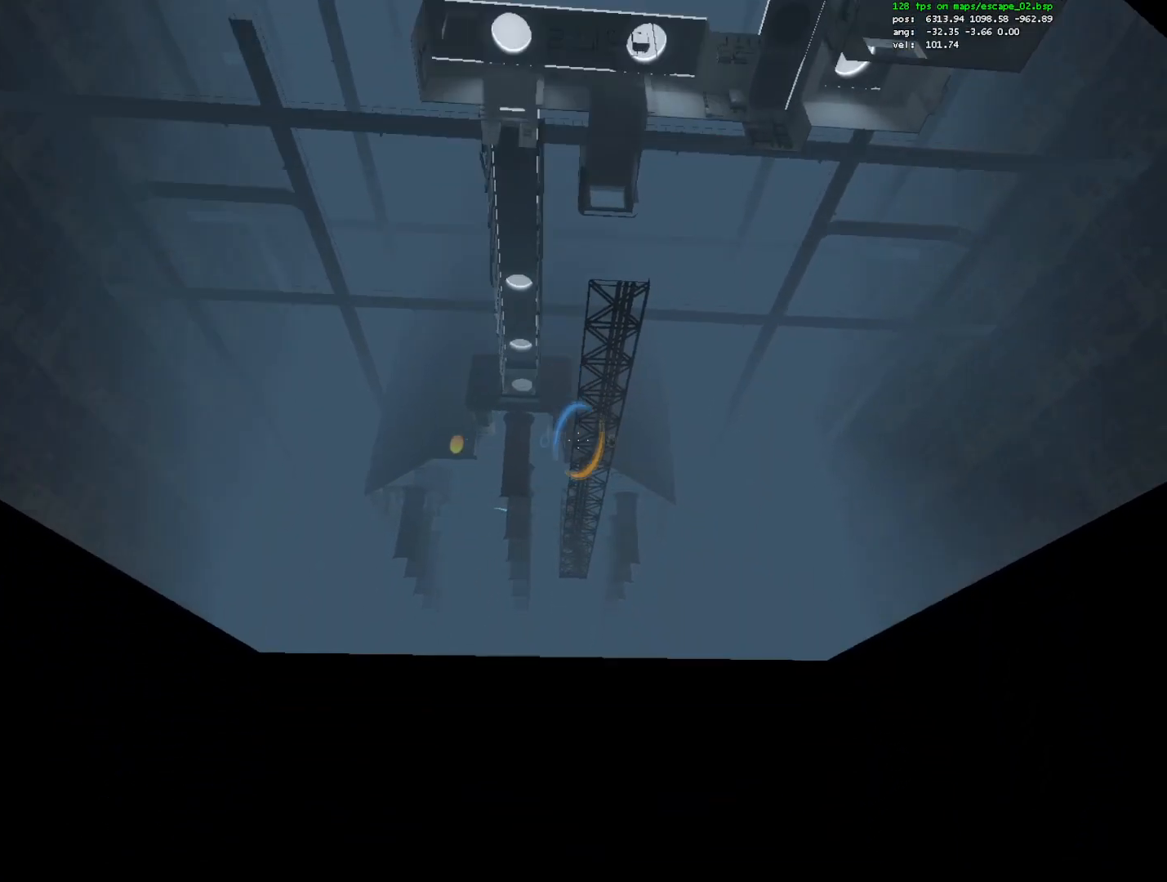
{"keys": ["s"], "mouse": [], "events": [[150, "s", "up"], [417, "s", "down"], [467, "d", "up"]]}
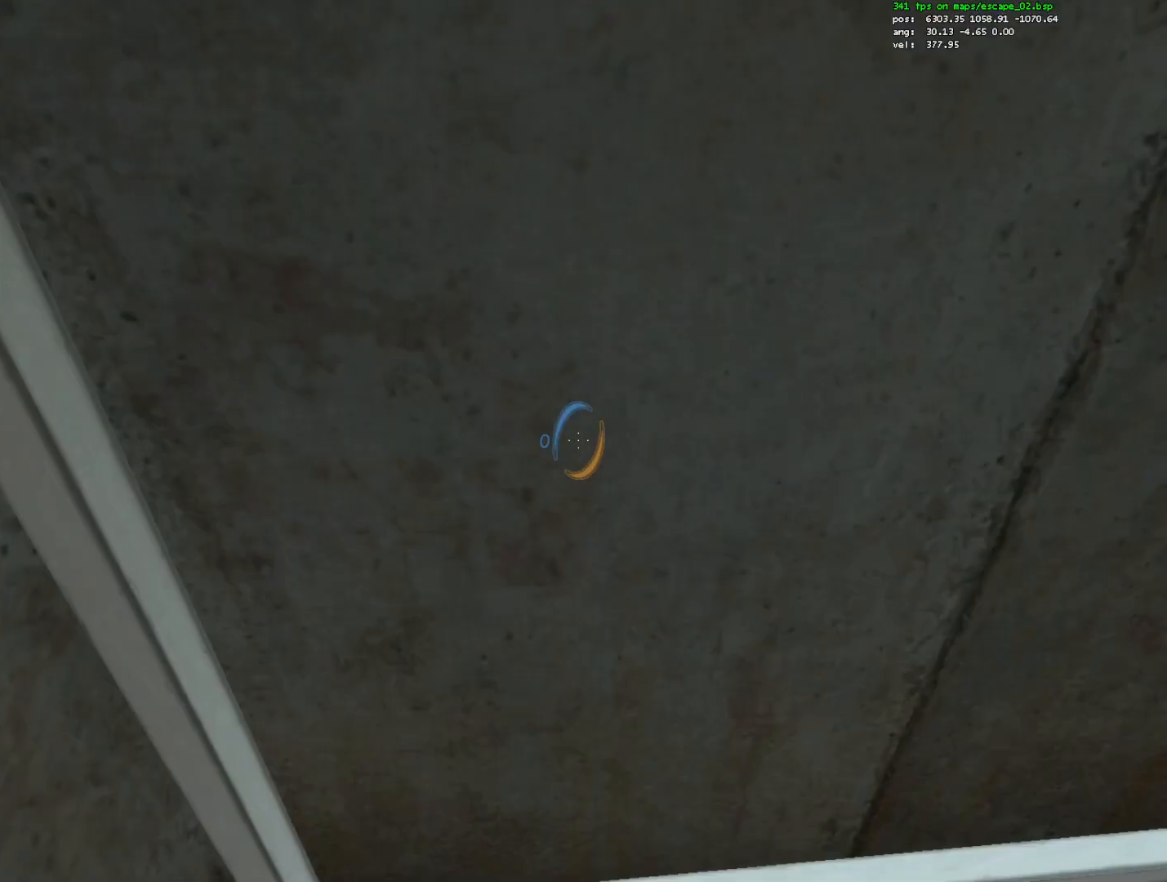
{"keys": ["d", "s"], "mouse": [], "events": [[17, "mouse_right", "down"], [150, "mouse_right", "up"], [433, "d", "down"]]}
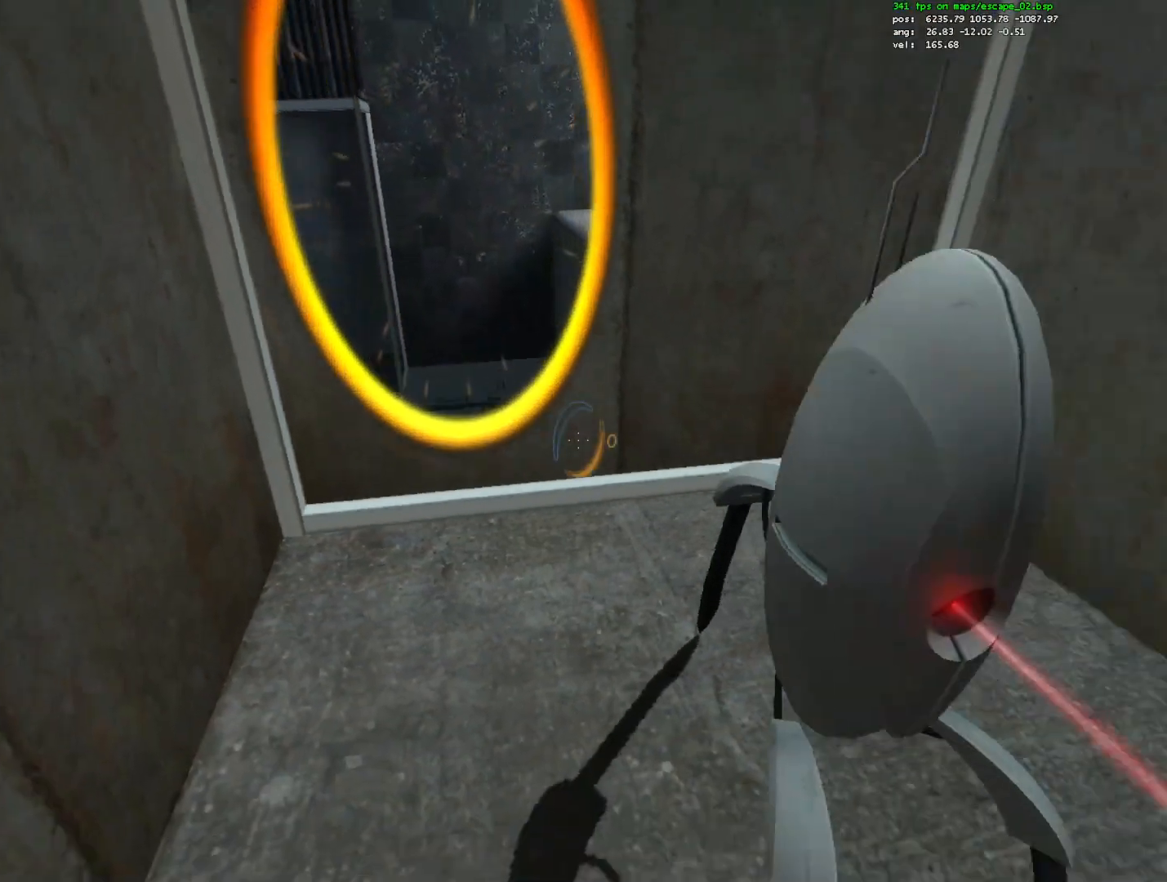
{"keys": ["w"], "mouse": [], "events": [[33, "s", "up"], [83, "d", "up"], [167, "e", "down"], [217, "q", "down"], [267, "w", "down"], [317, "e", "up"], [367, "q", "up"]]}
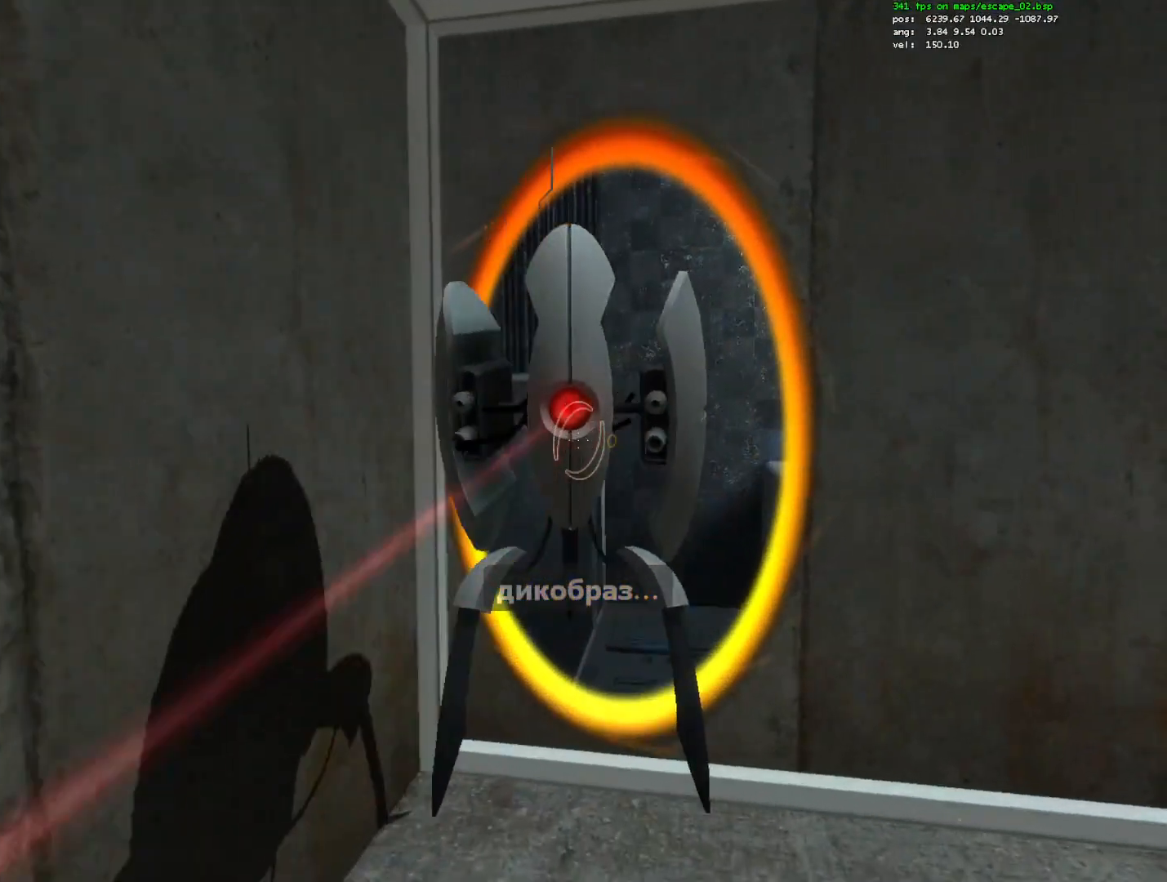
{"keys": ["ctrl", "w"], "mouse": [], "events": [[50, "ctrl", "down"], [233, "mouse_wheel_down", "down"], [283, "mouse_wheel_down", "up"]]}
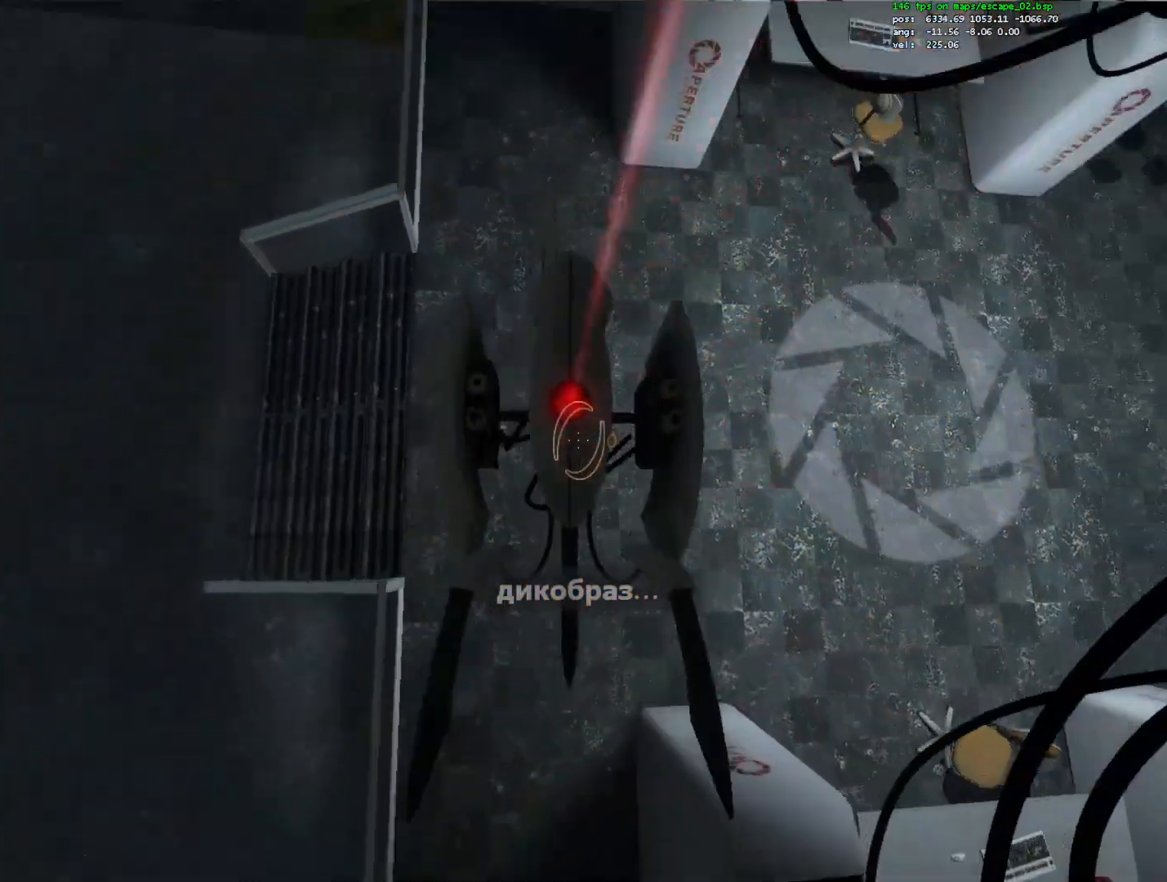
{"keys": ["w"], "mouse": [], "events": [[350, "ctrl", "up"]]}
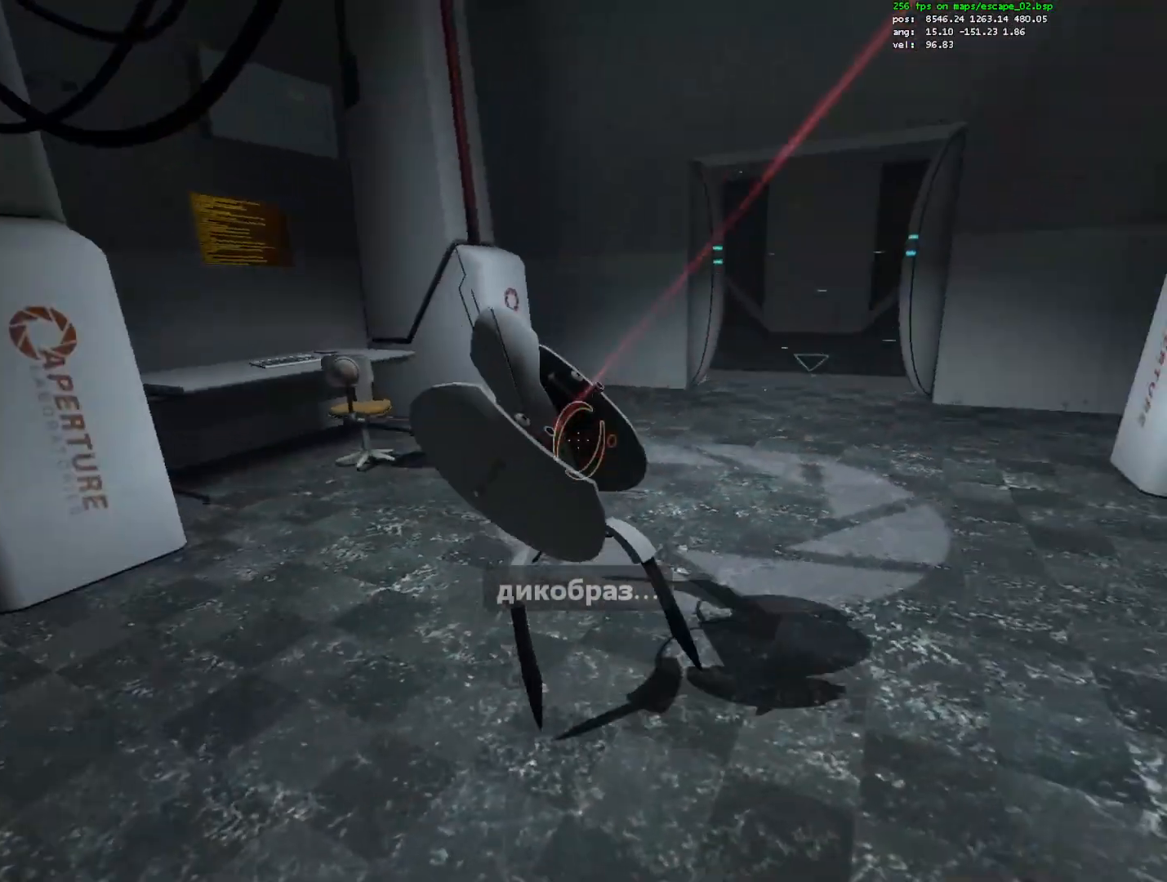
{"keys": ["q", "w"], "mouse": [], "events": [[133, "mouse_wheel_down", "down"], [183, "mouse_wheel_down", "up"], [500, "q", "down"]]}
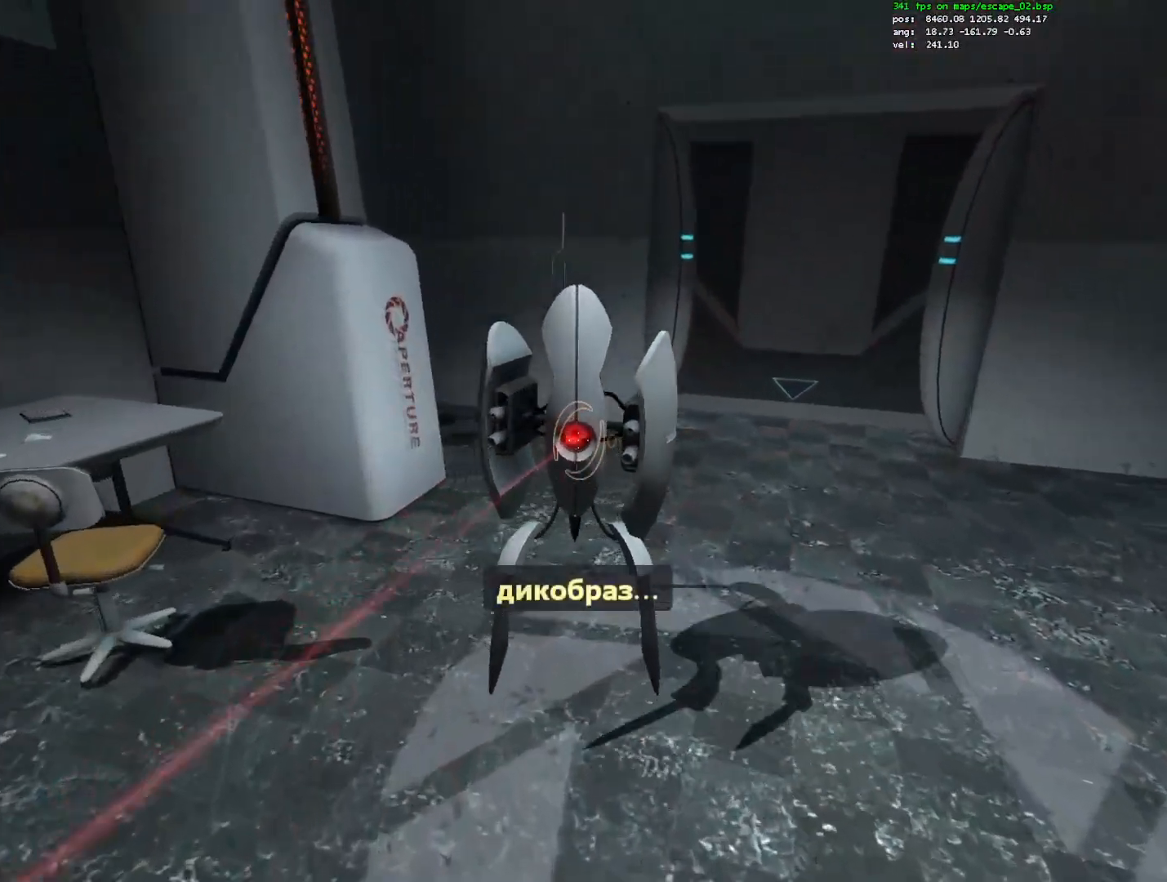
{"keys": [], "mouse": [], "events": [[100, "q", "up"], [467, "w", "up"]]}
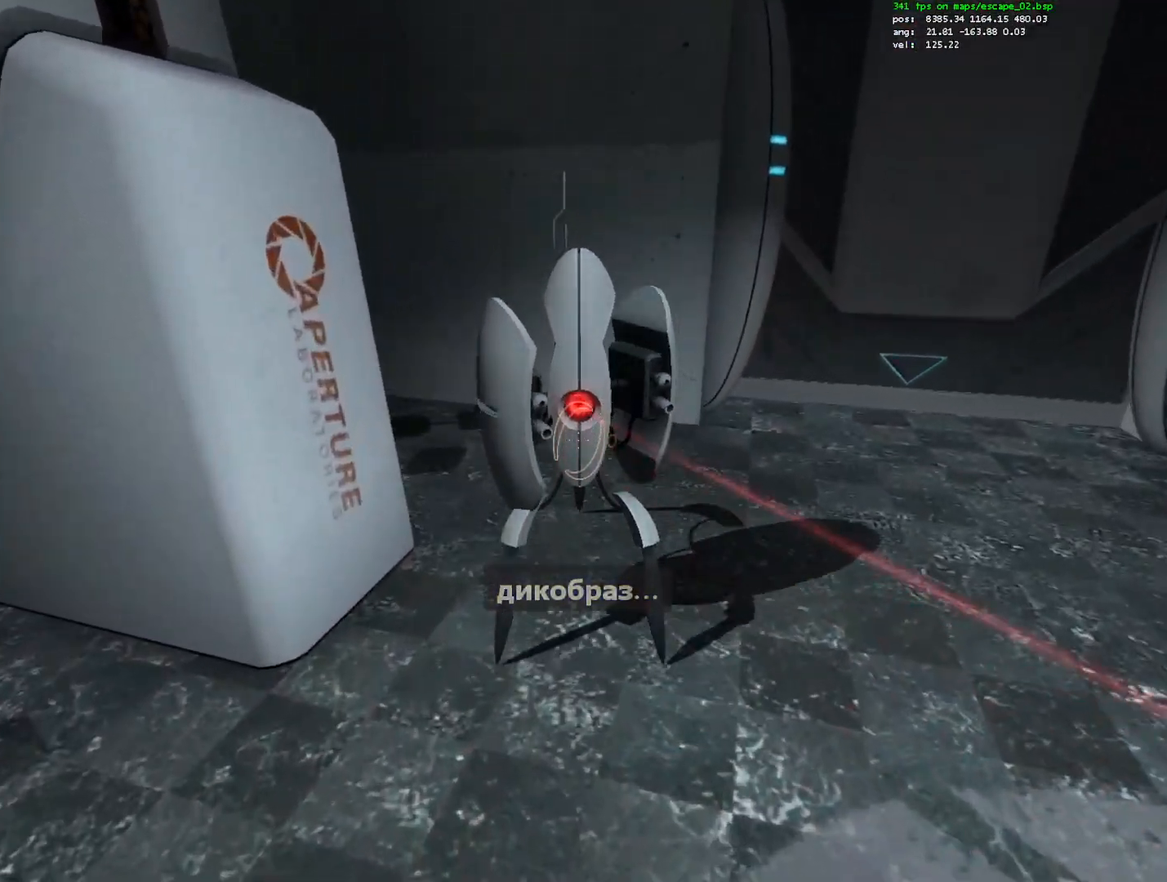
{"keys": ["a", "w"], "mouse": ["wheel_down"], "events": [[117, "e", "down"], [200, "a", "down"], [200, "e", "up"], [250, "w", "down"], [483, "mouse_wheel_down", "down"]]}
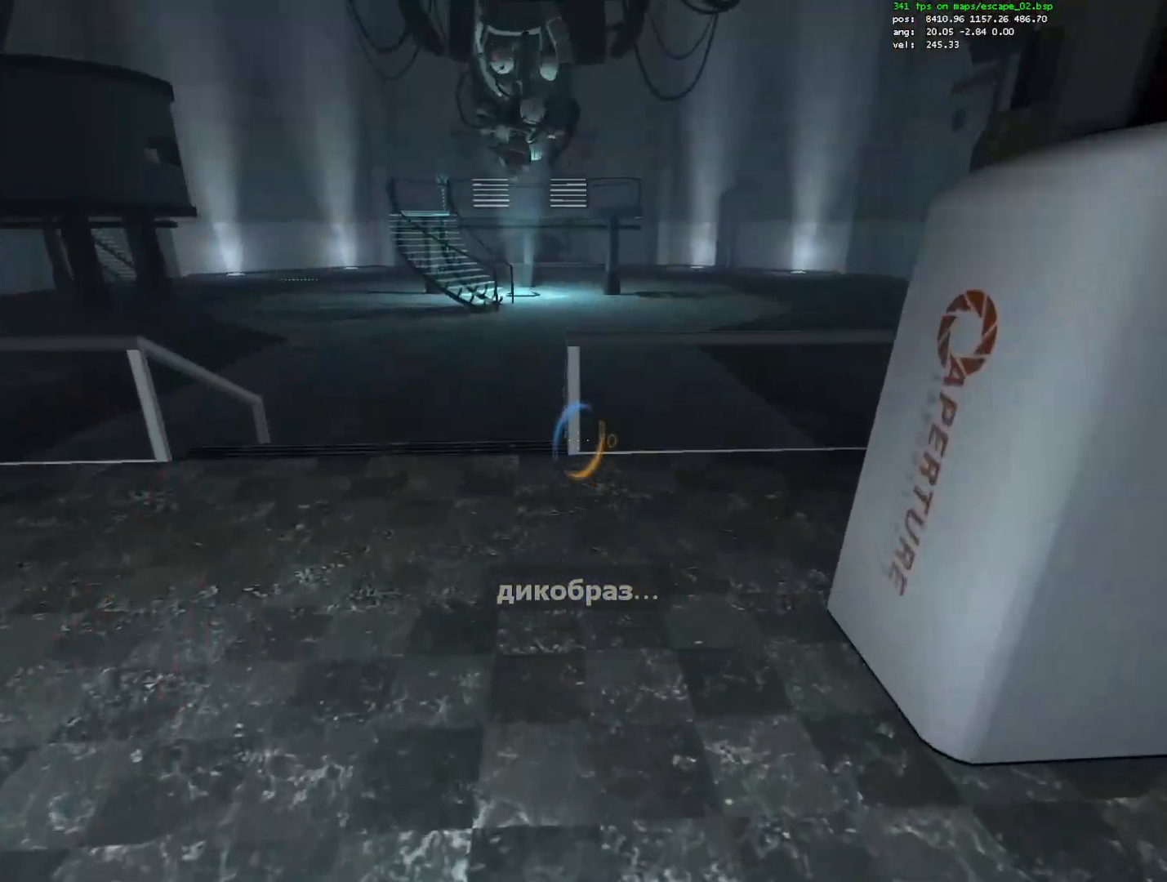
{"keys": ["w"], "mouse": ["wheel_down"], "events": [[33, "a", "up"], [33, "mouse_wheel_down", "up"], [117, "d", "down"], [167, "w", "up"], [317, "w", "down"], [400, "d", "up"], [500, "mouse_wheel_down", "down"]]}
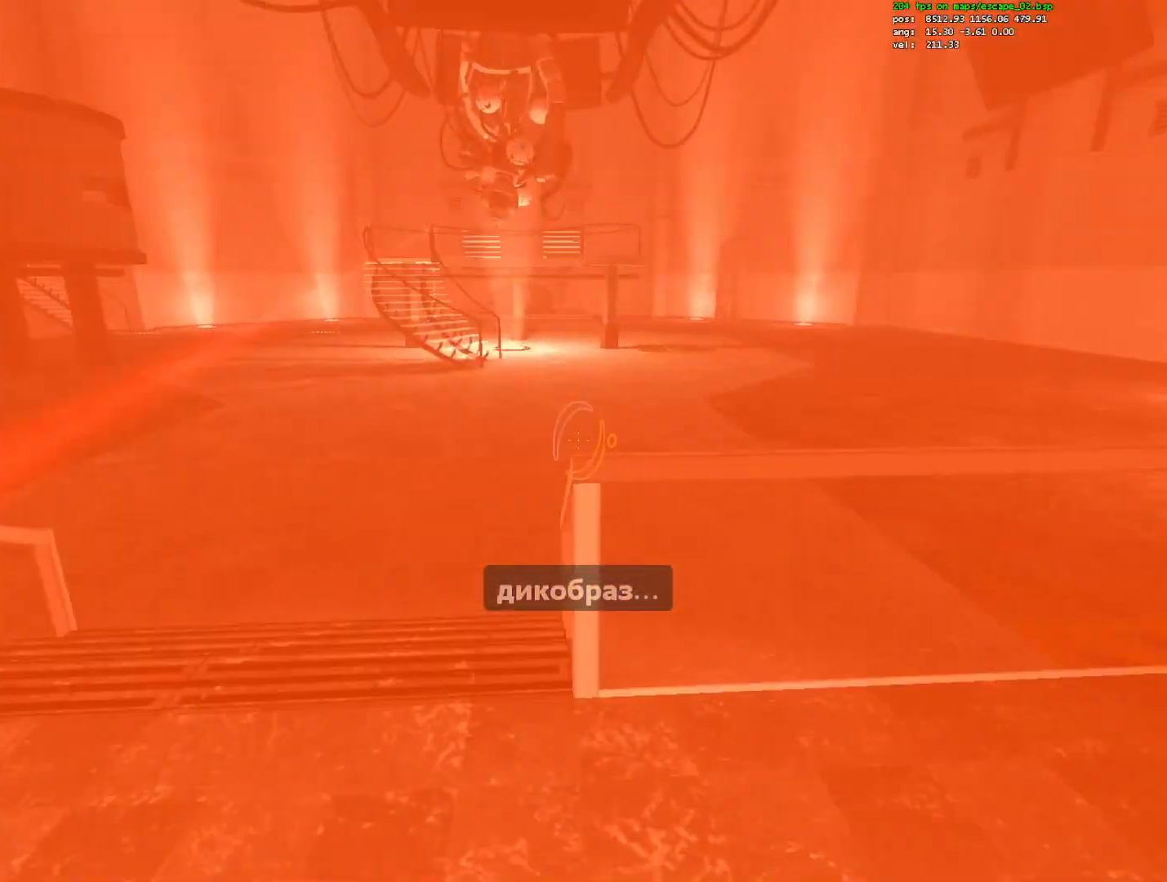
{"keys": ["d"], "mouse": [], "events": [[100, "mouse_wheel_down", "up"], [183, "w", "up"], [467, "d", "down"]]}
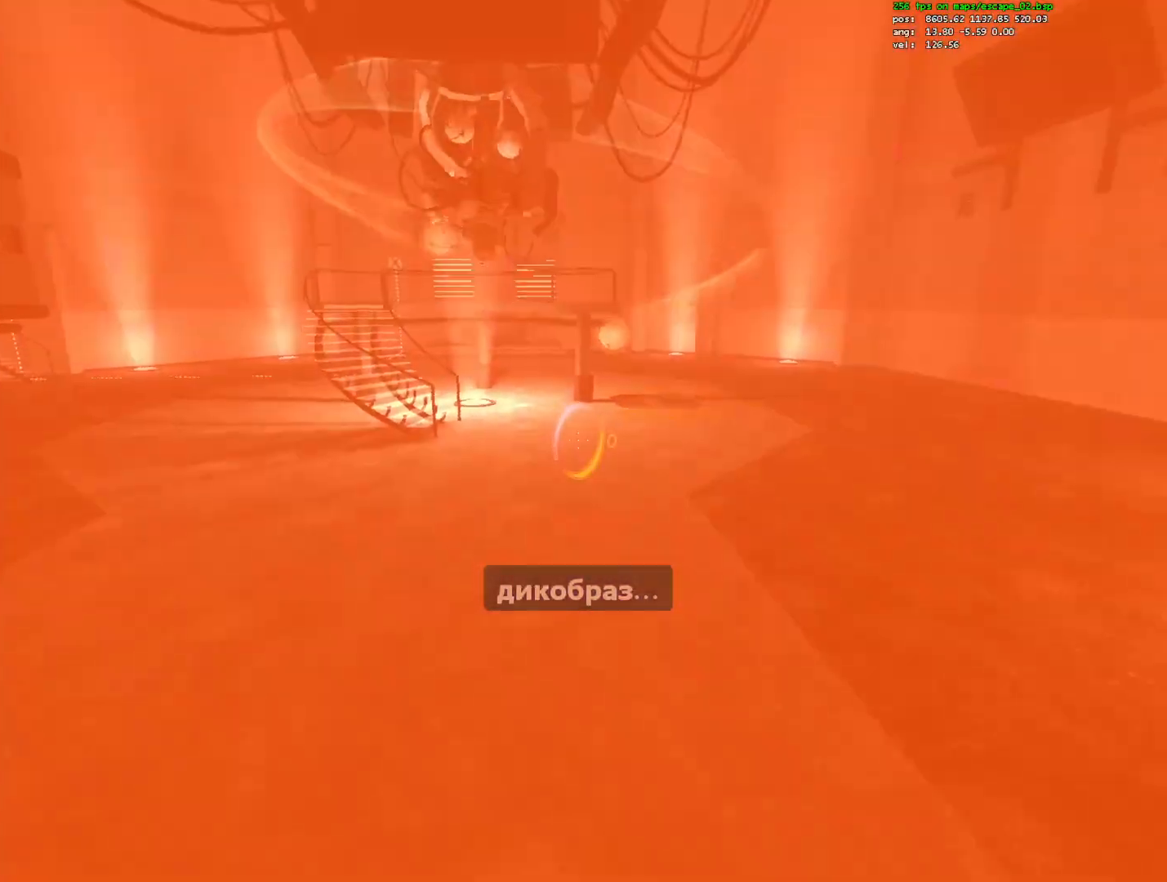
{"keys": ["d"], "mouse": [], "events": []}
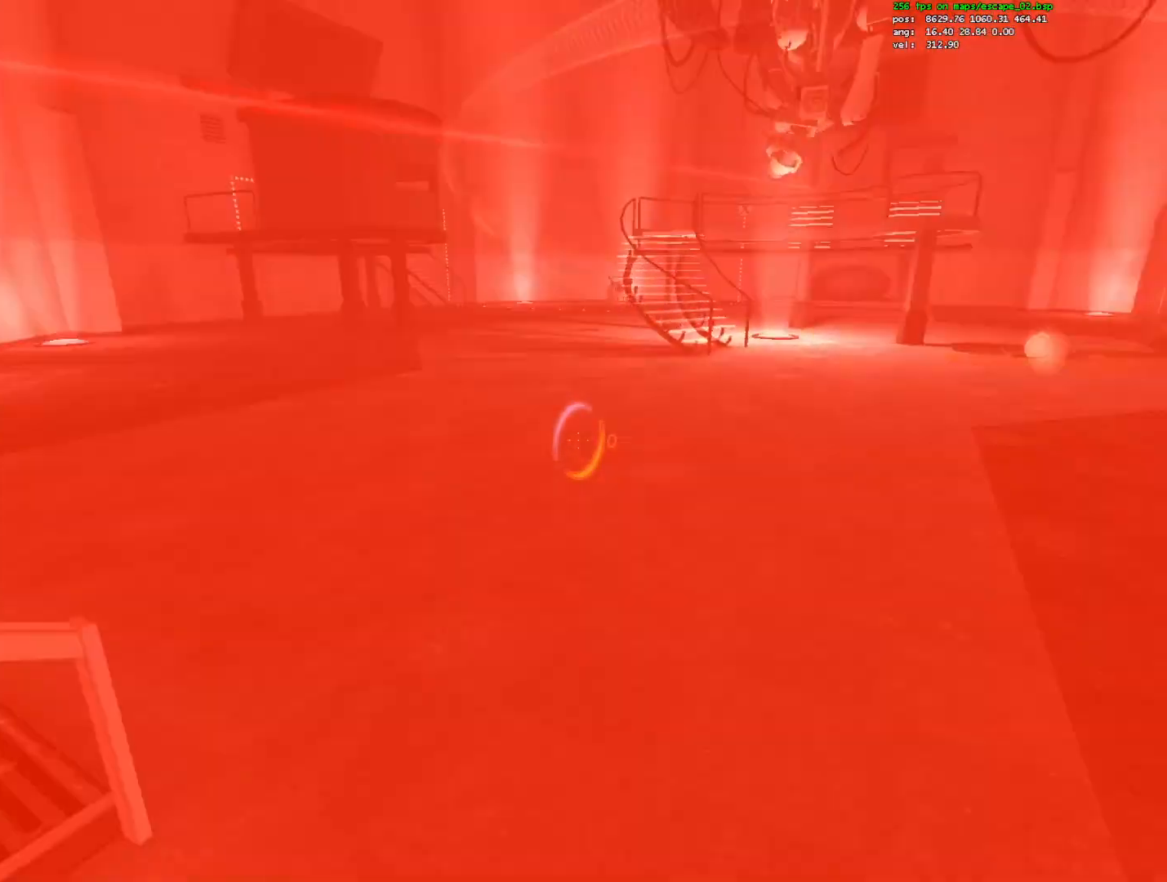
{"keys": ["q", "w"], "mouse": [], "events": [[33, "d", "up"], [267, "q", "down"], [267, "w", "down"], [367, "q", "up"], [400, "w", "up"], [450, "w", "down"], [500, "q", "down"]]}
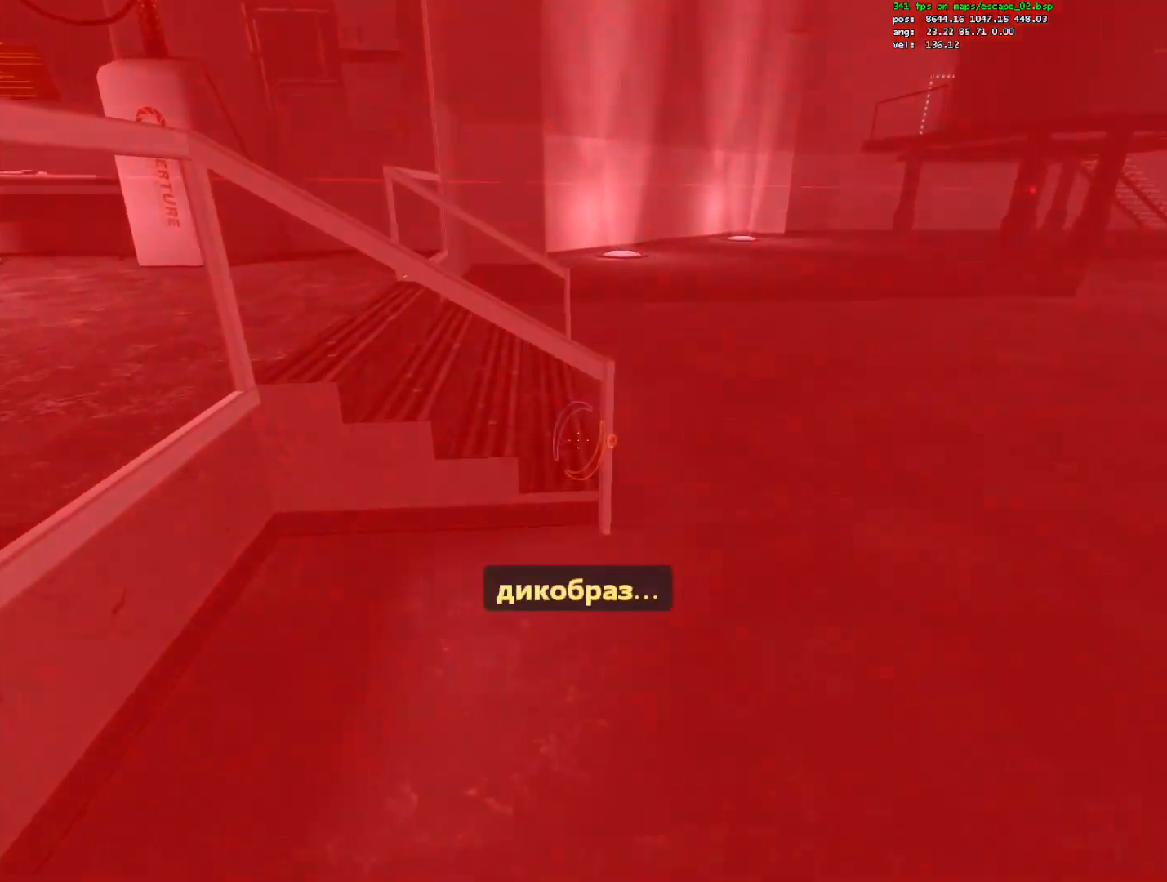
{"keys": ["s"], "mouse": [], "events": [[100, "q", "up"], [183, "mouse_wheel_down", "down"], [233, "a", "down"], [283, "mouse_wheel_down", "up"], [283, "w", "up"], [367, "s", "down"], [417, "a", "up"]]}
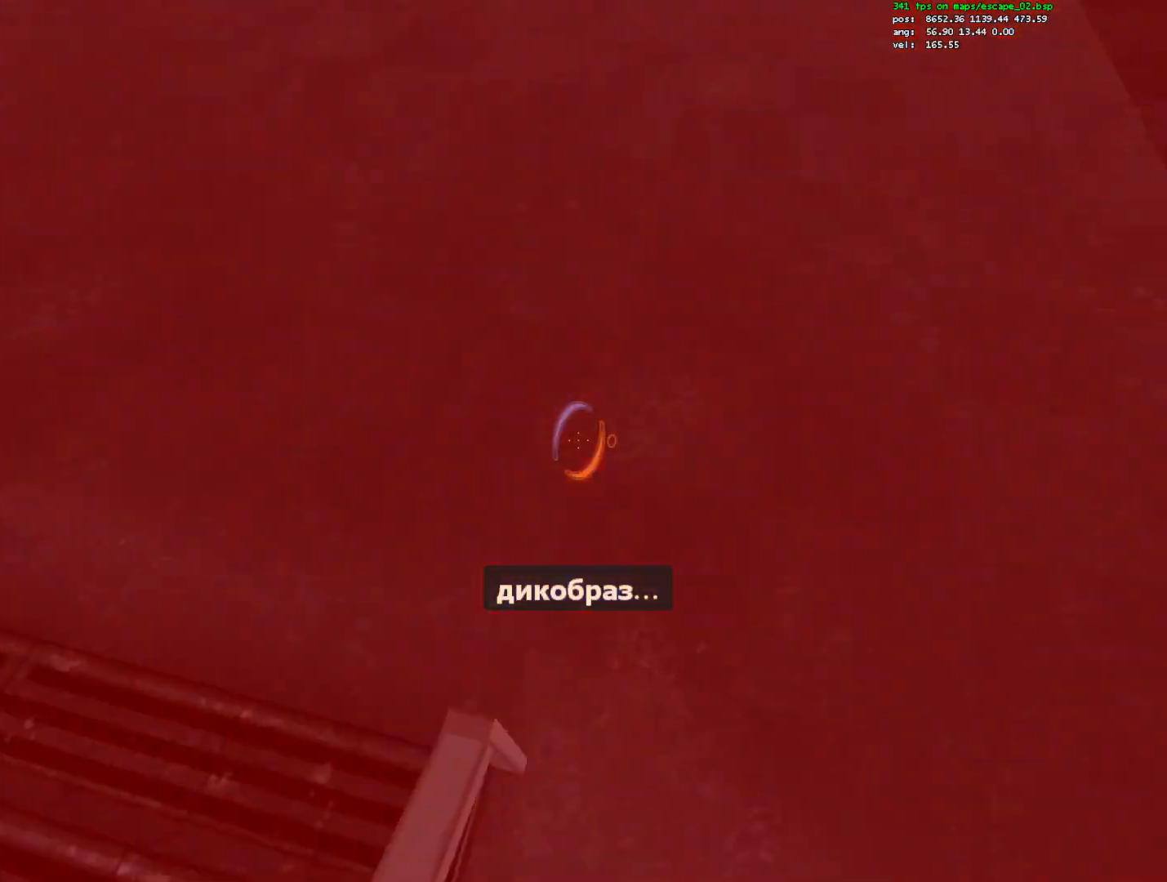
{"keys": ["d"], "mouse": [], "events": [[117, "d", "down"], [200, "d", "up"], [200, "s", "up"], [483, "d", "down"]]}
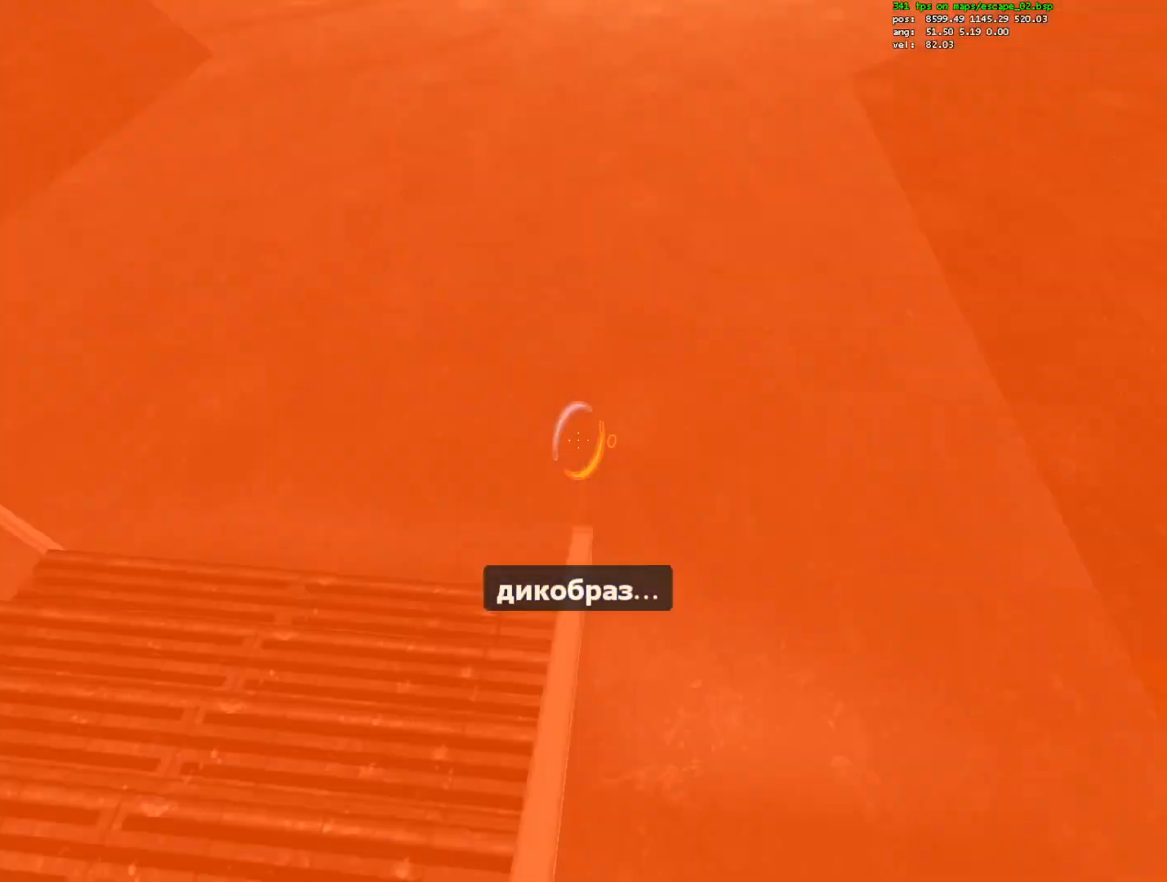
{"keys": ["w"], "mouse": [], "events": [[117, "w", "down"], [267, "d", "up"]]}
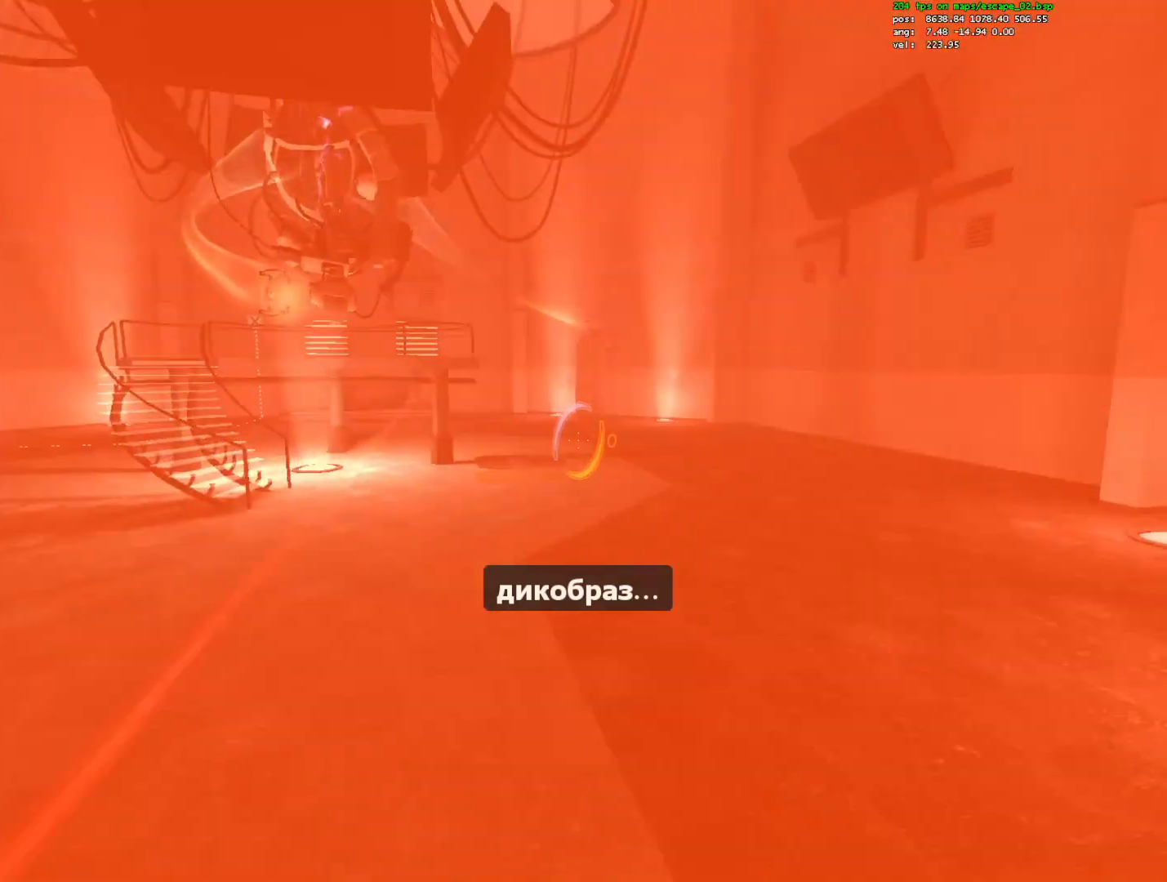
{"keys": ["w"], "mouse": [], "events": []}
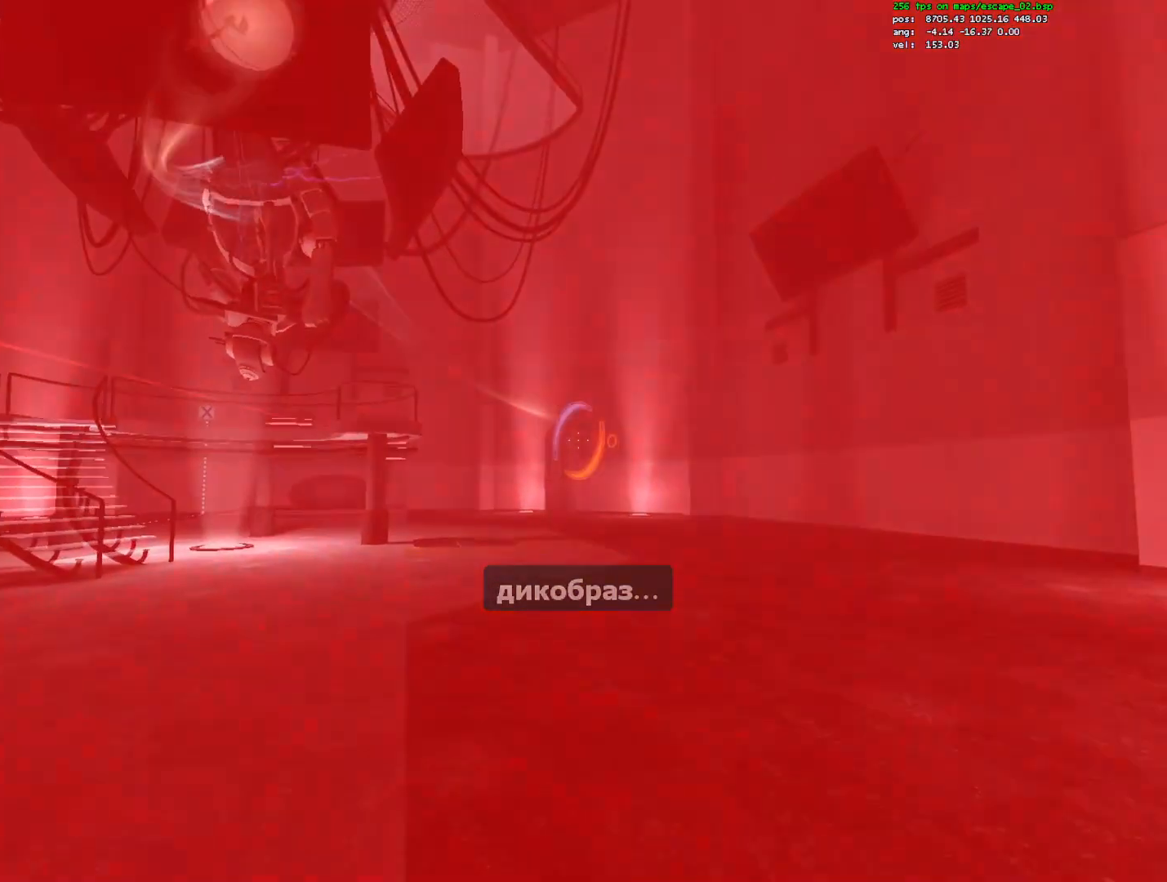
{"keys": ["w"], "mouse": [], "events": [[250, "mouse_left", "down"], [400, "mouse_left", "up"]]}
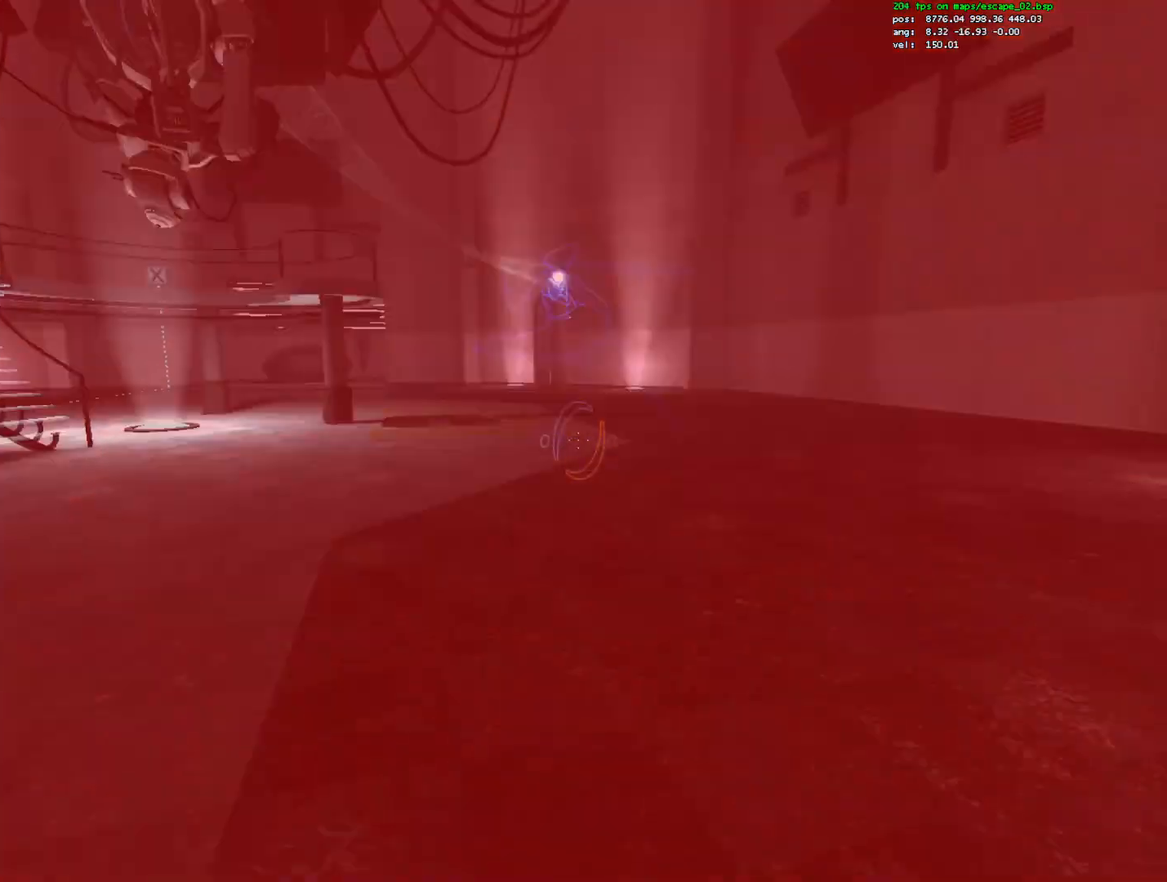
{"keys": [], "mouse": [], "events": [[217, "w", "up"], [267, "mouse_right", "down"], [367, "mouse_right", "up"]]}
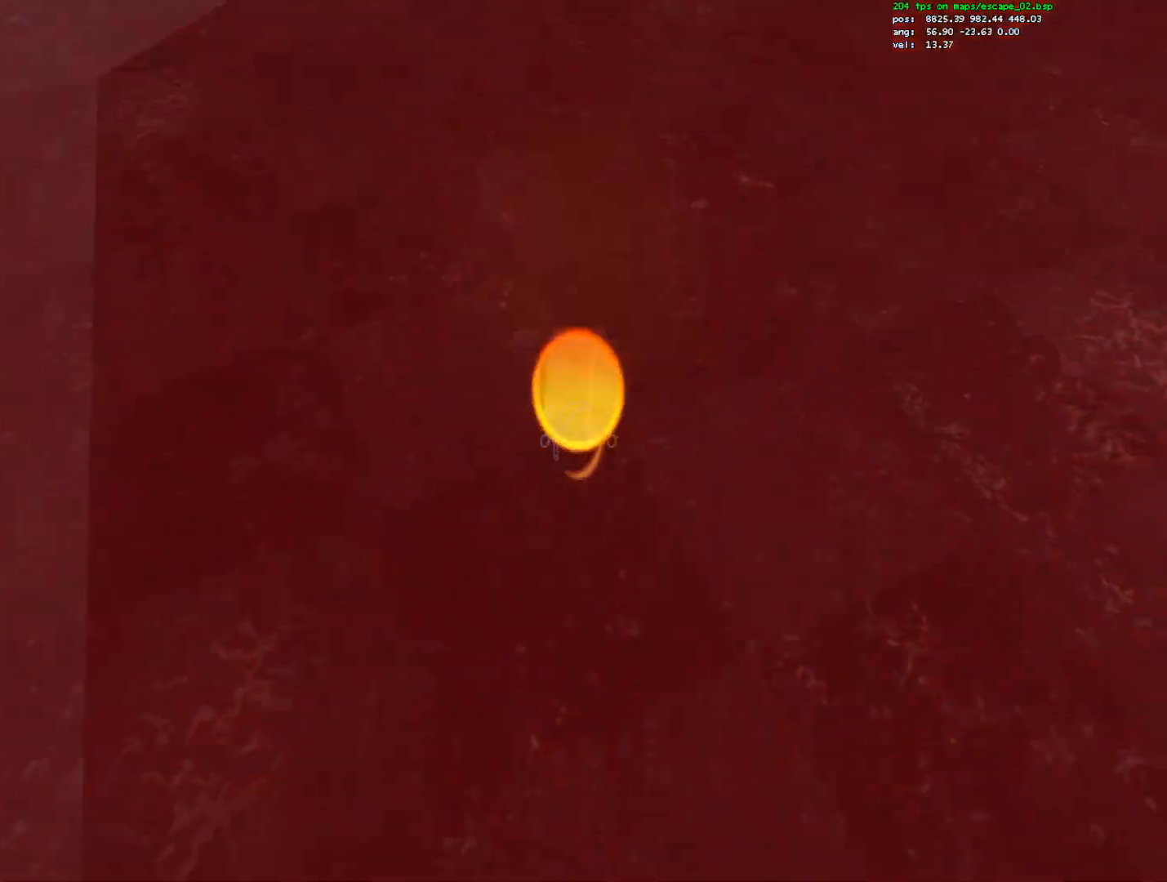
{"keys": ["e"], "mouse": [], "events": [[417, "e", "down"]]}
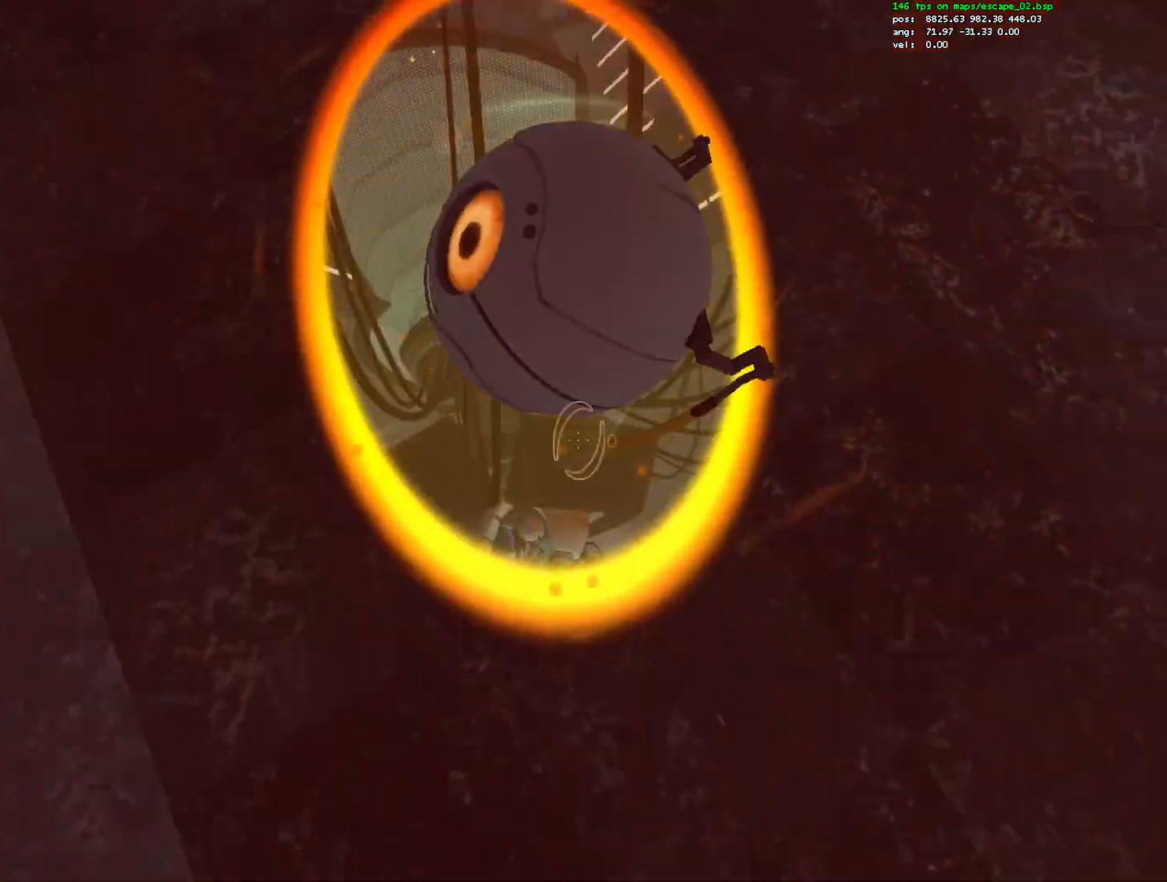
{"keys": ["e", "s"], "mouse": [], "events": [[67, "e", "up"], [383, "e", "down"], [433, "s", "down"]]}
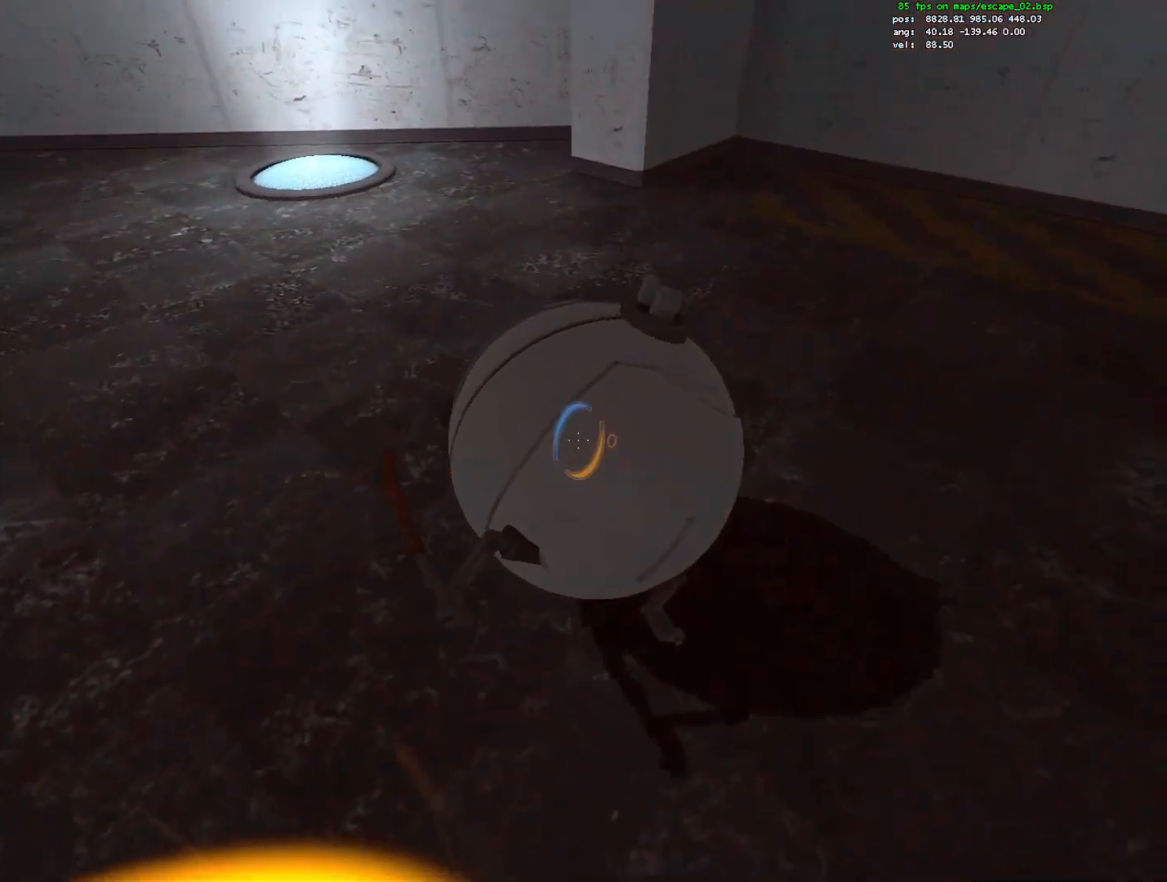
{"keys": [], "mouse": ["left"], "events": [[33, "e", "up"], [167, "d", "down"], [317, "d", "up"], [367, "s", "up"], [500, "mouse_left", "down"]]}
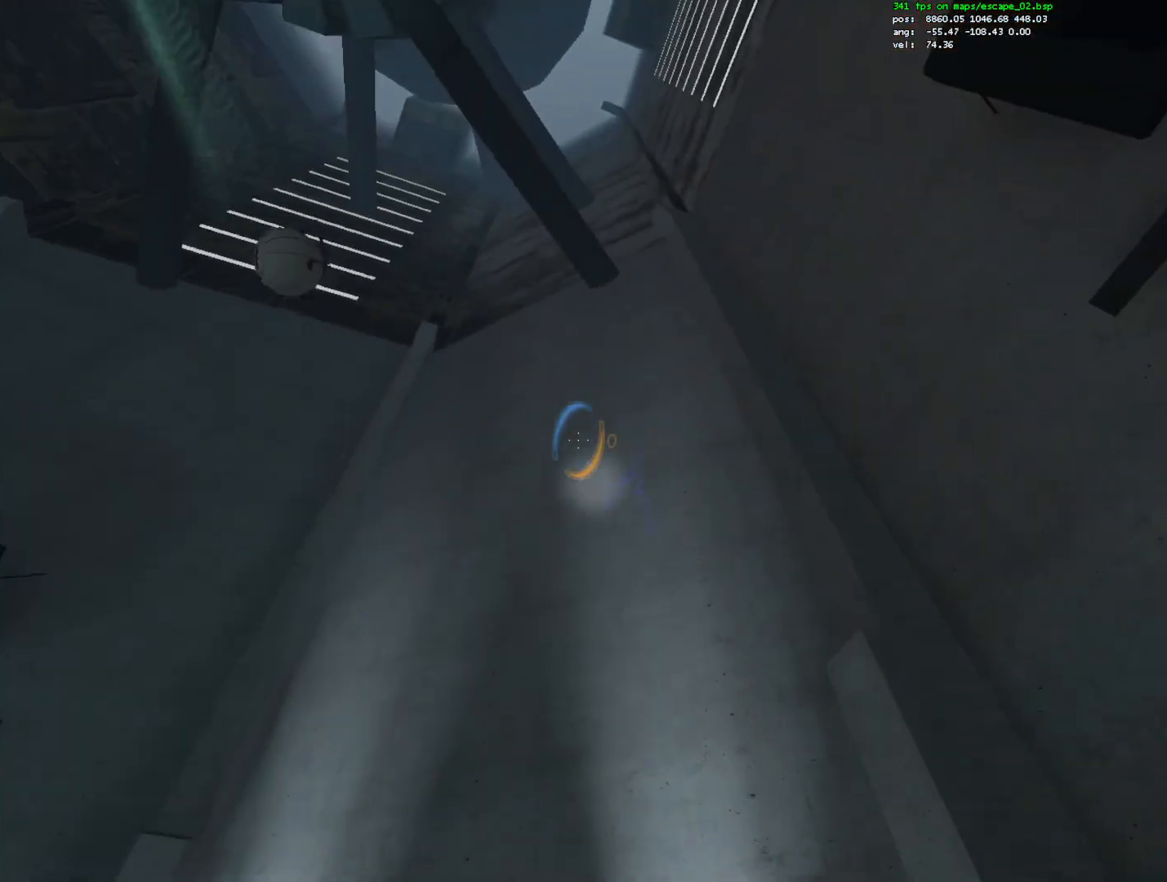
{"keys": [], "mouse": [], "events": [[100, "mouse_left", "up"], [233, "mouse_wheel_down", "down"], [283, "mouse_wheel_down", "up"], [333, "mouse_wheel_down", "down"], [367, "mouse_wheel_down", "up"]]}
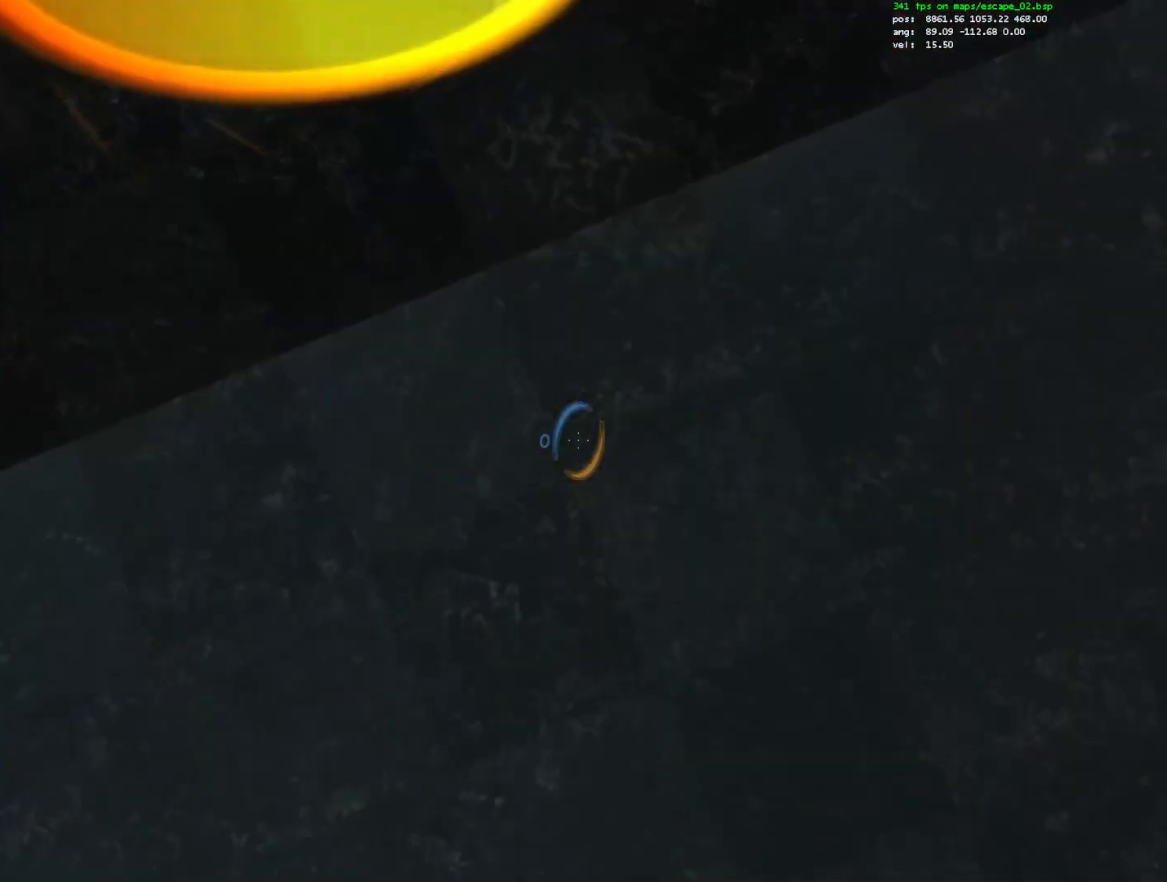
{"keys": [], "mouse": [], "events": [[17, "mouse_right", "down"], [200, "mouse_right", "up"]]}
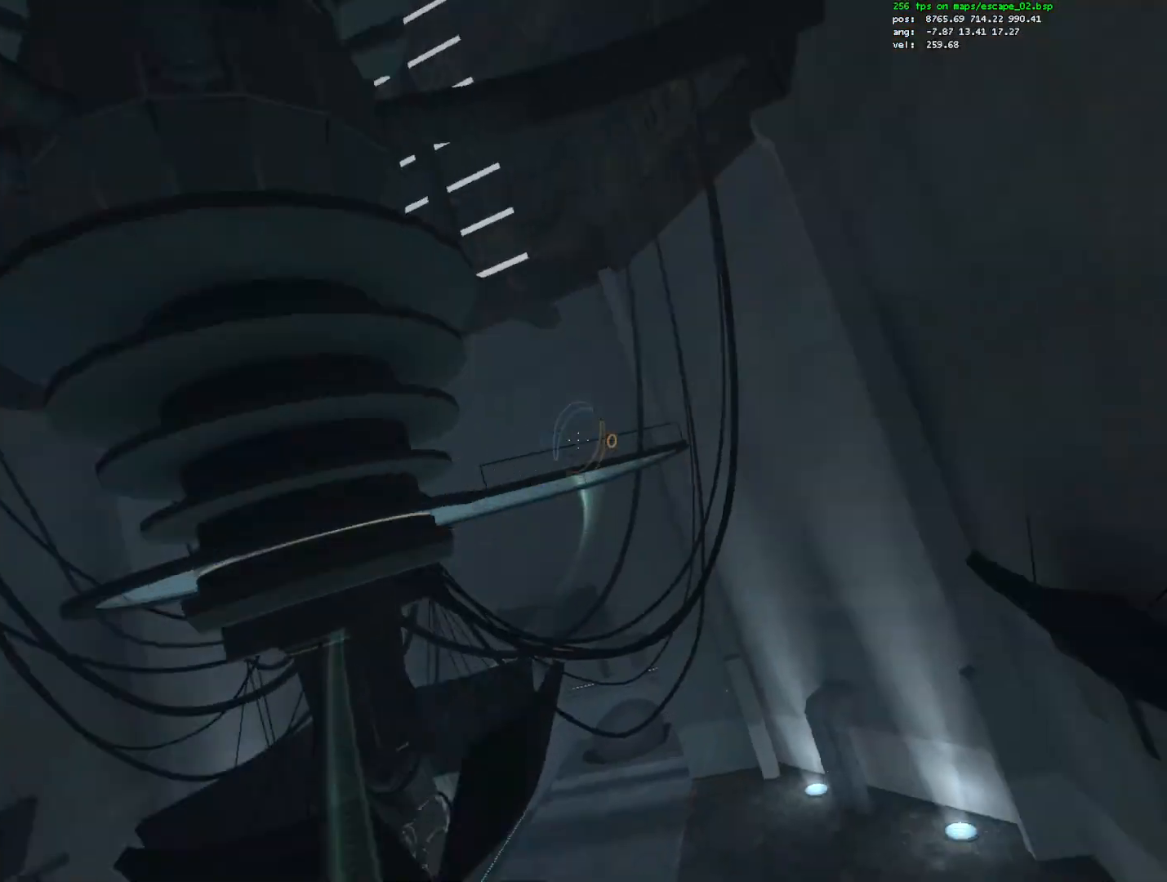
{"keys": [], "mouse": [], "events": [[267, "mouse_left", "down"], [367, "mouse_left", "up"]]}
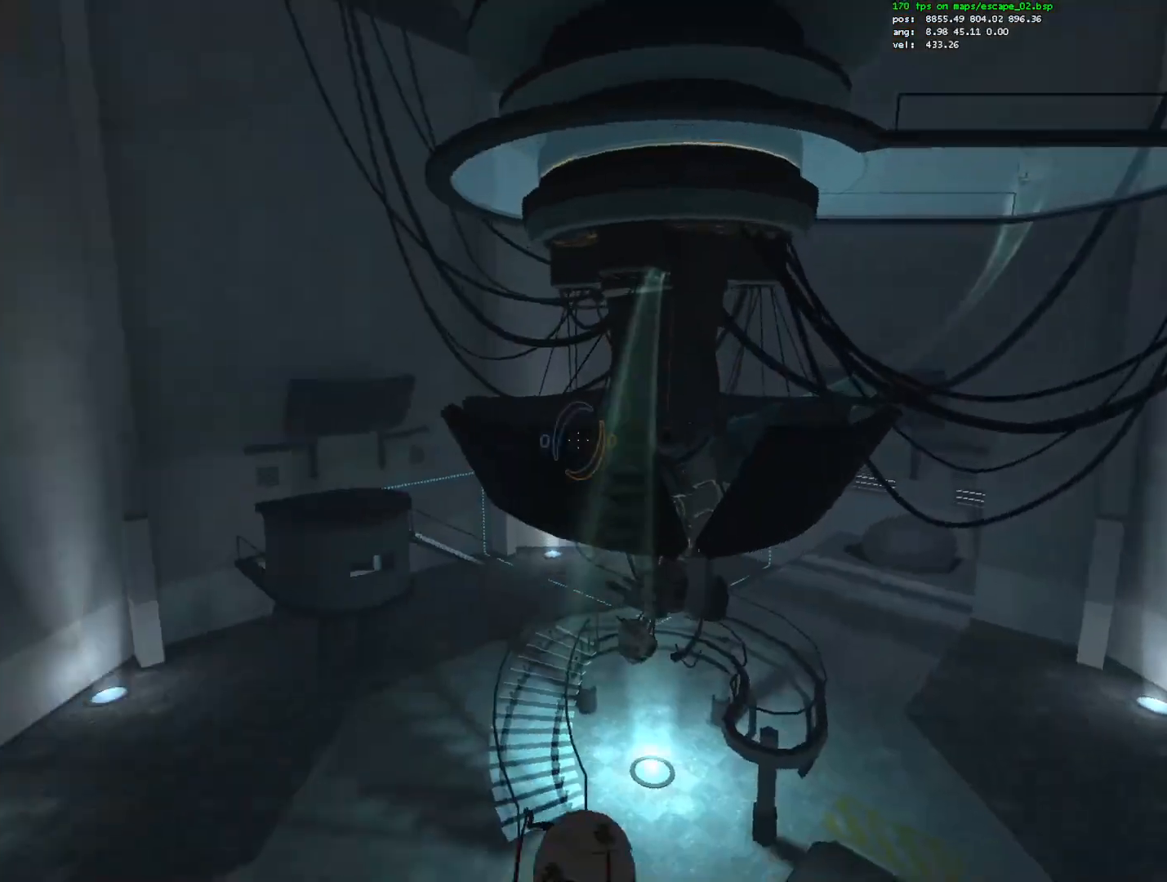
{"keys": ["e", "s"], "mouse": [], "events": [[417, "e", "down"], [417, "s", "down"]]}
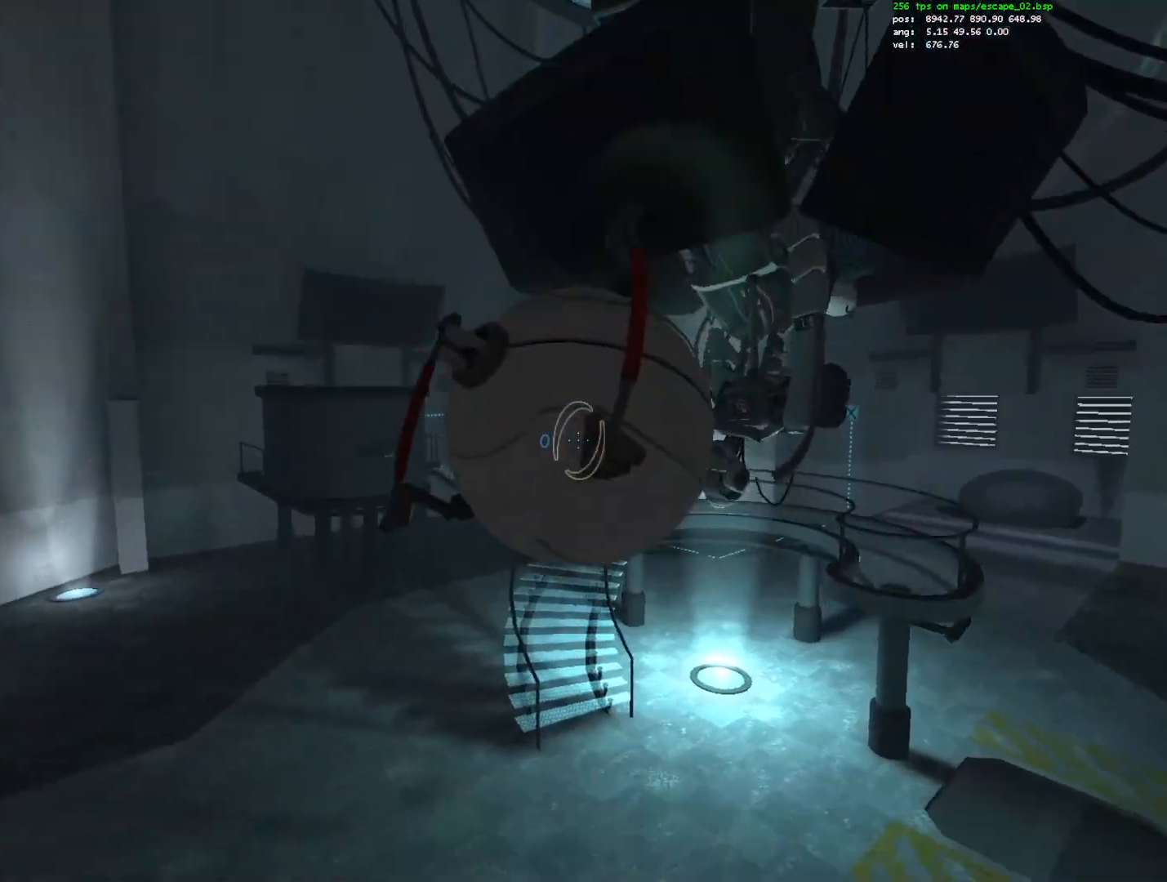
{"keys": [], "mouse": [], "events": [[67, "e", "up"], [200, "s", "up"], [350, "e", "down"], [483, "e", "up"]]}
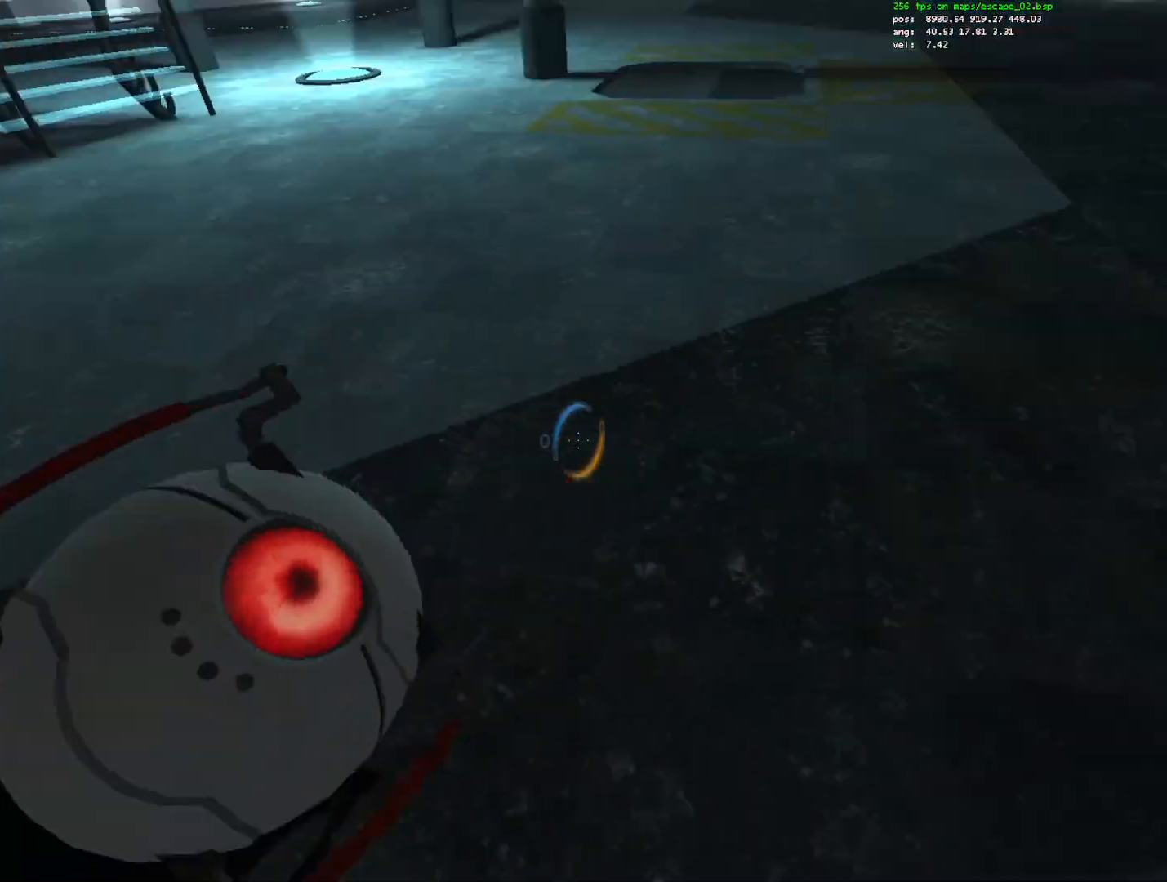
{"keys": ["ctrl", "w"], "mouse": [], "events": [[33, "w", "down"], [167, "ctrl", "down"], [267, "mouse_wheel_down", "down"], [317, "mouse_wheel_down", "up"]]}
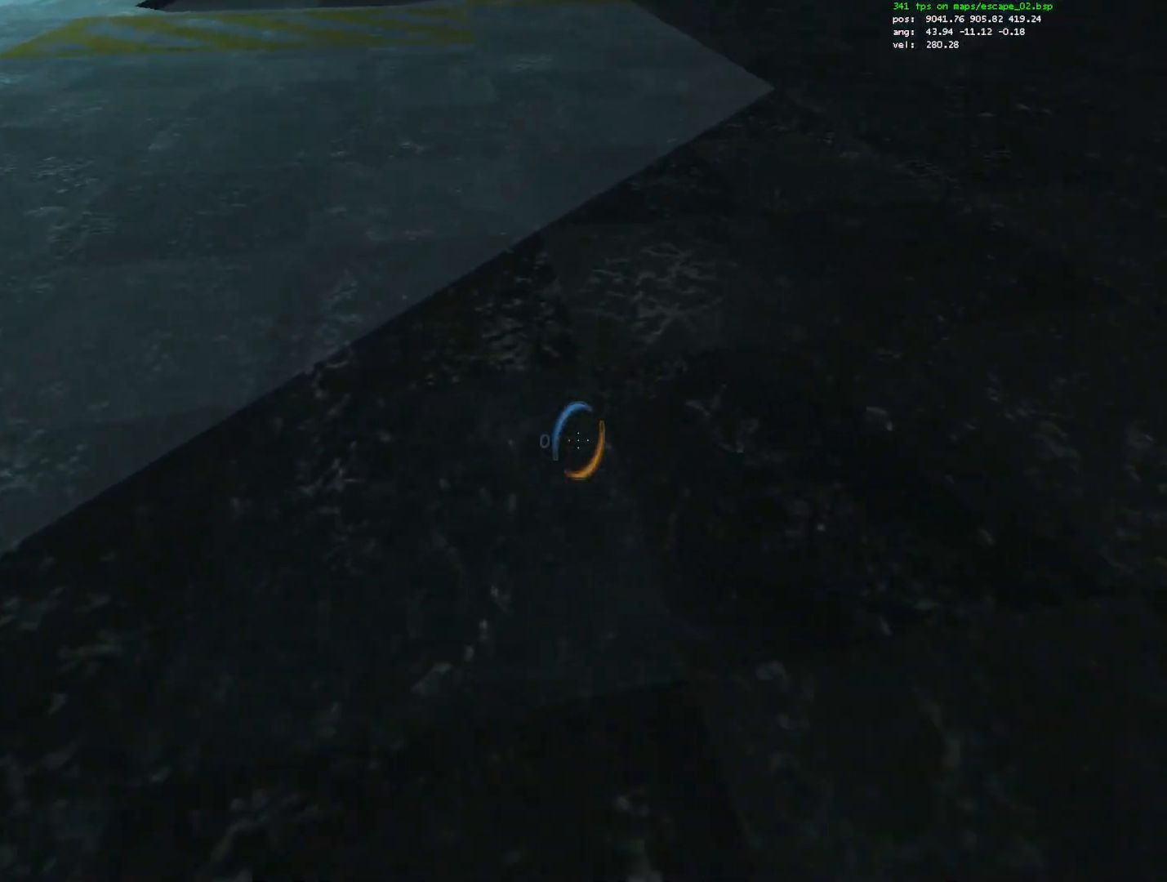
{"keys": ["ctrl", "w"], "mouse": [], "events": [[133, "ctrl", "up"], [467, "ctrl", "down"]]}